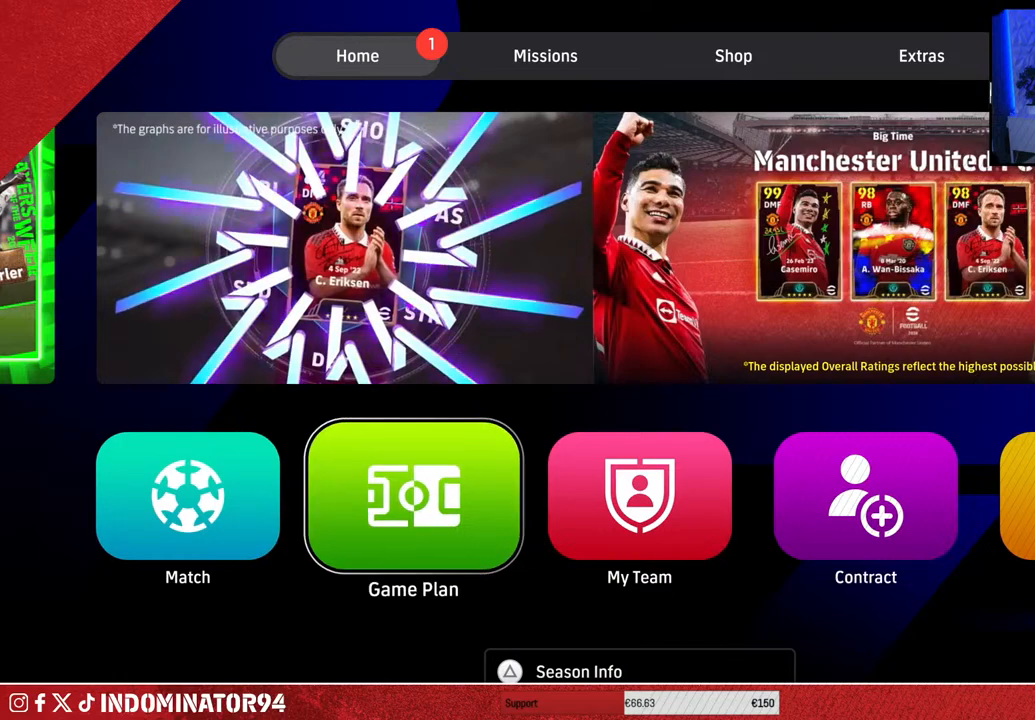
Gameplay with a controller (PlayStation layout); each line is a JSON object with the inputs held at the frame after it. "events" lists button and stick changes between this image and that frame as [ms after this image, input, new state], when the widget could be followed in between.
{"buttons": [], "left_stick": "center", "right_stick": "center", "events": []}
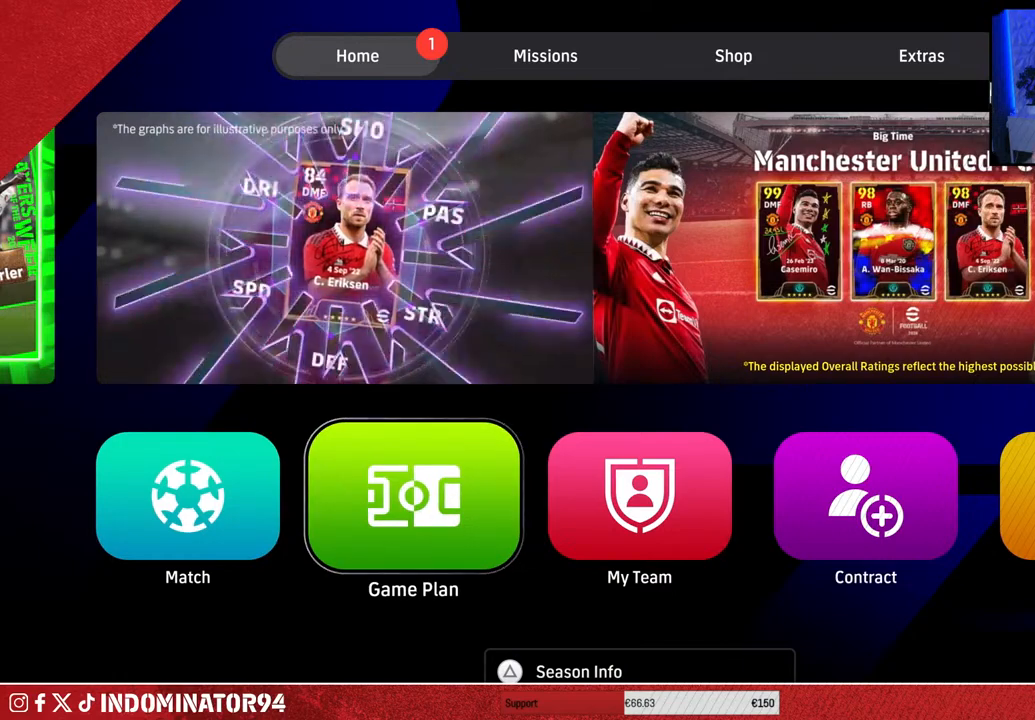
{"buttons": [], "left_stick": "center", "right_stick": "center", "events": []}
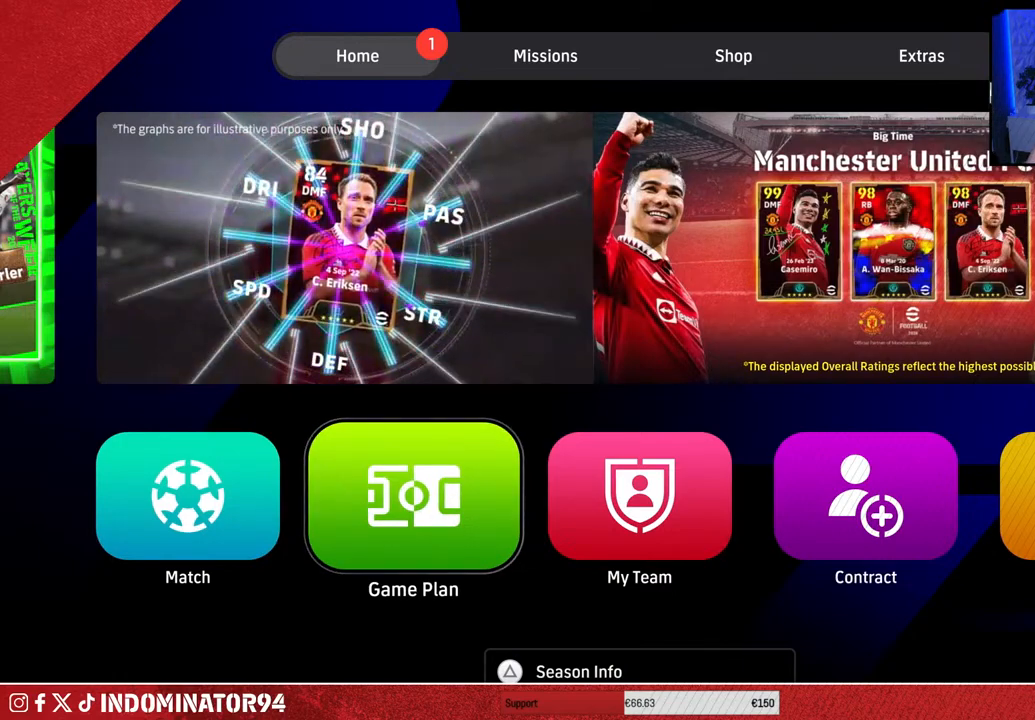
{"buttons": [], "left_stick": "center", "right_stick": "center", "events": []}
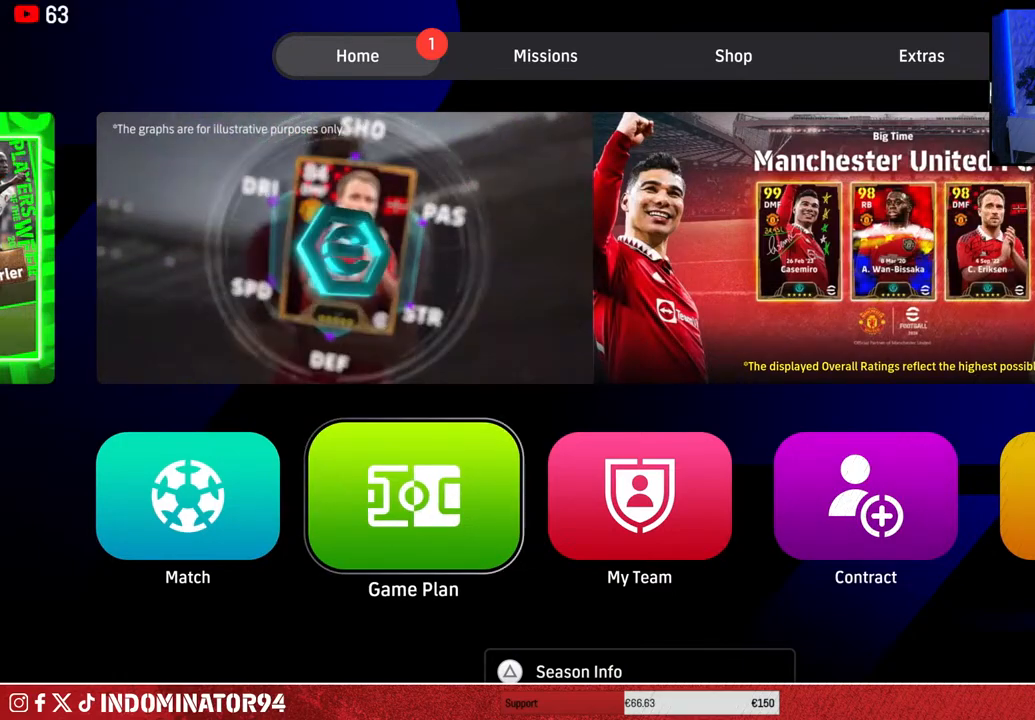
{"buttons": ["DPAD_RIGHT"], "left_stick": "center", "right_stick": "center", "events": [[483, "DPAD_RIGHT", "down"]]}
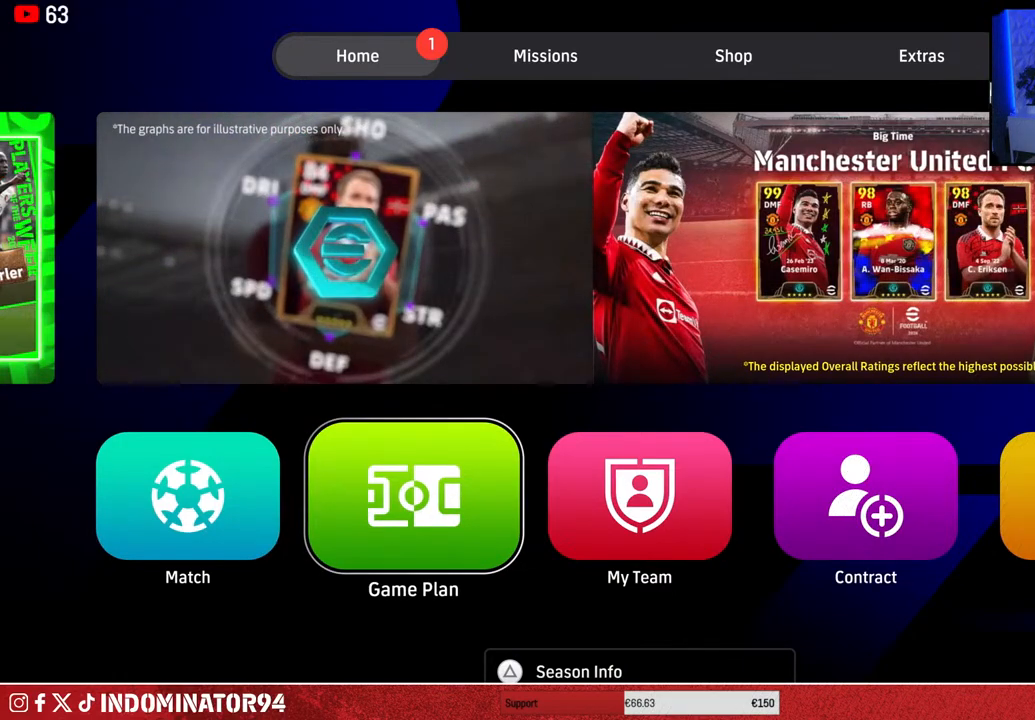
{"buttons": [], "left_stick": "center", "right_stick": "center", "events": [[117, "DPAD_RIGHT", "up"], [300, "DPAD_RIGHT", "down"], [400, "DPAD_RIGHT", "up"]]}
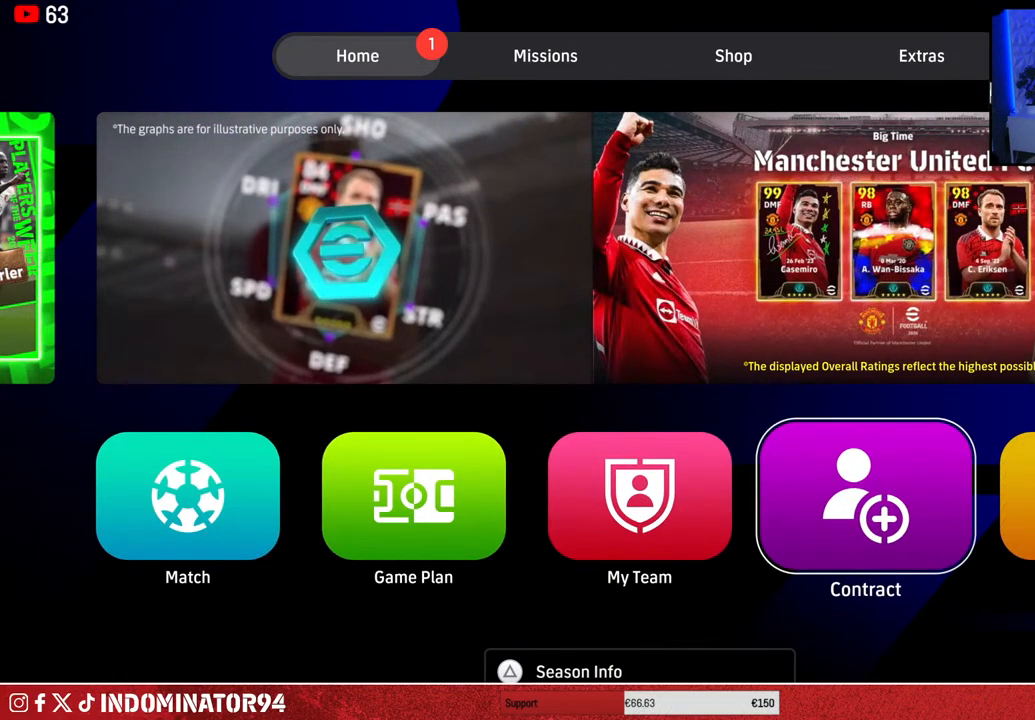
{"buttons": [], "left_stick": "center", "right_stick": "center", "events": [[133, "DPAD_RIGHT", "down"], [233, "DPAD_RIGHT", "up"]]}
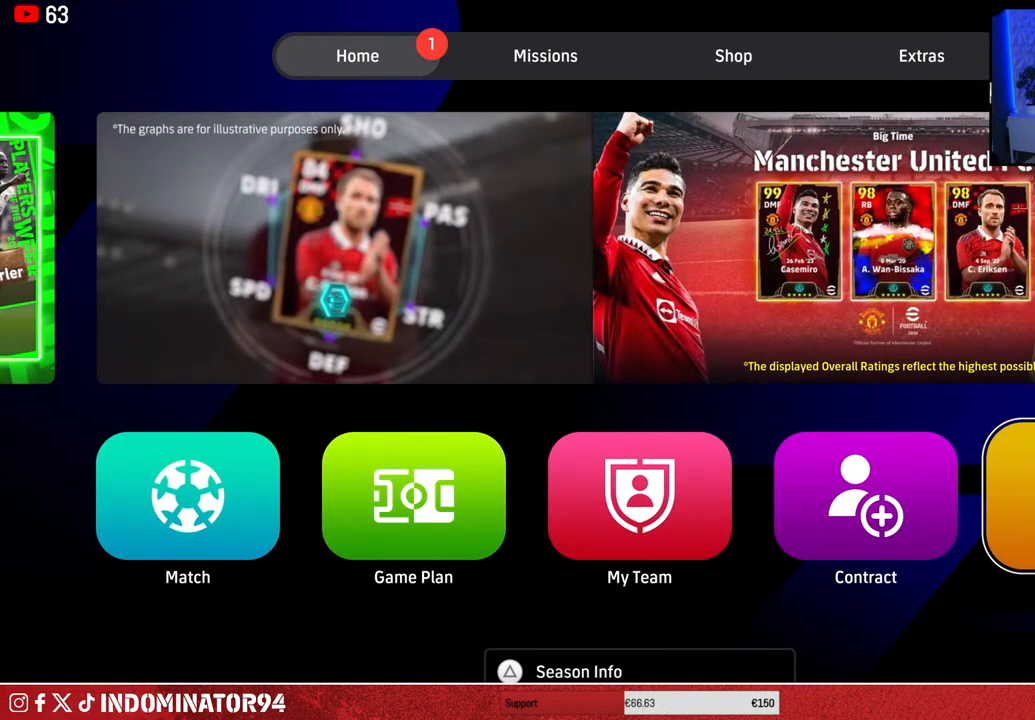
{"buttons": [], "left_stick": "center", "right_stick": "center", "events": []}
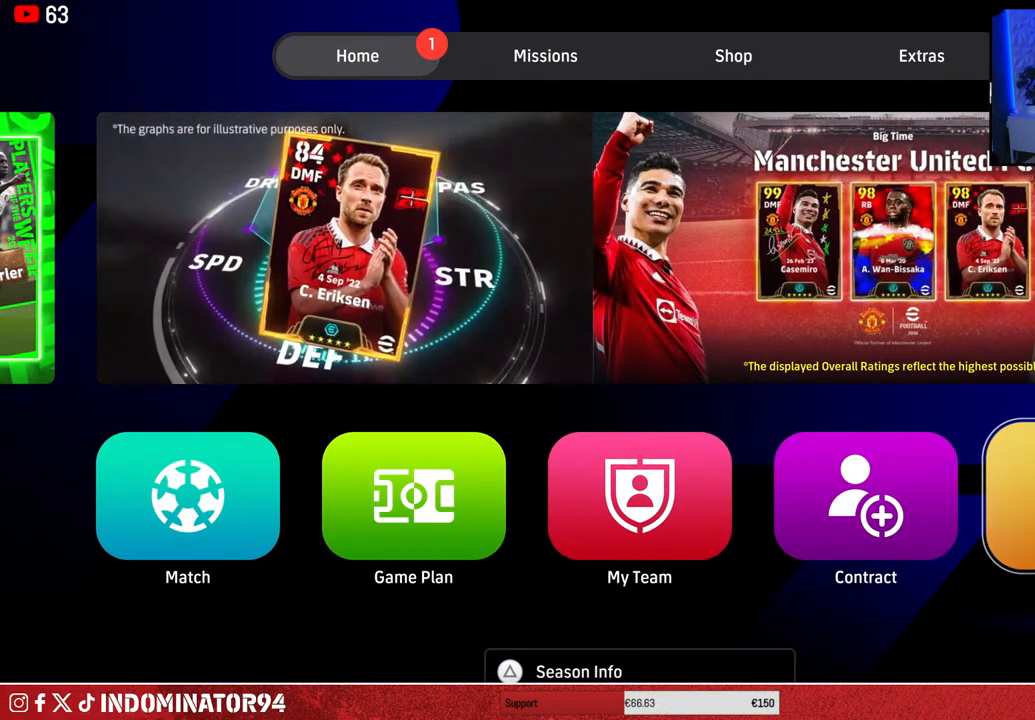
{"buttons": [], "left_stick": "center", "right_stick": "center", "events": [[367, "CROSS", "down"], [483, "CROSS", "up"]]}